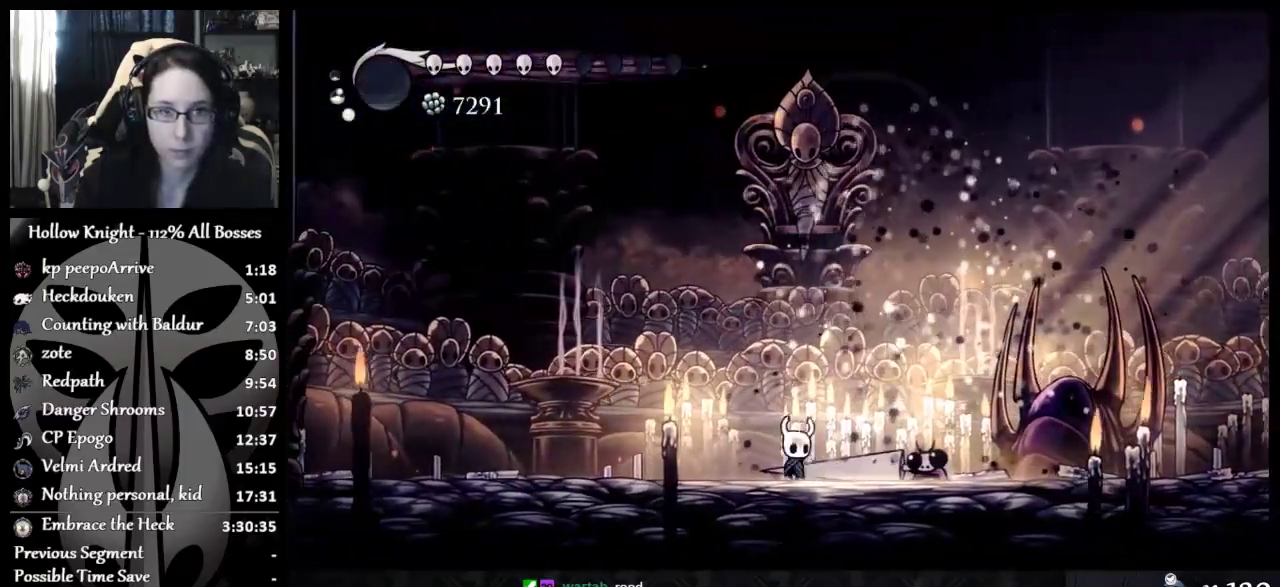
Gameplay with a controller (Xbox layout); each line is a JSON object with the inputs held at the frame after it. "events" lists button and stick changes between this image and that frame as [ms after this image, input, new state], when the widget could be followed in between. Not read: R1 R3 right_stick.
{"buttons": [], "left_stick": "right", "events": [[50, "X", "down"], [150, "X", "up"], [200, "X", "down"], [384, "X", "up"]]}
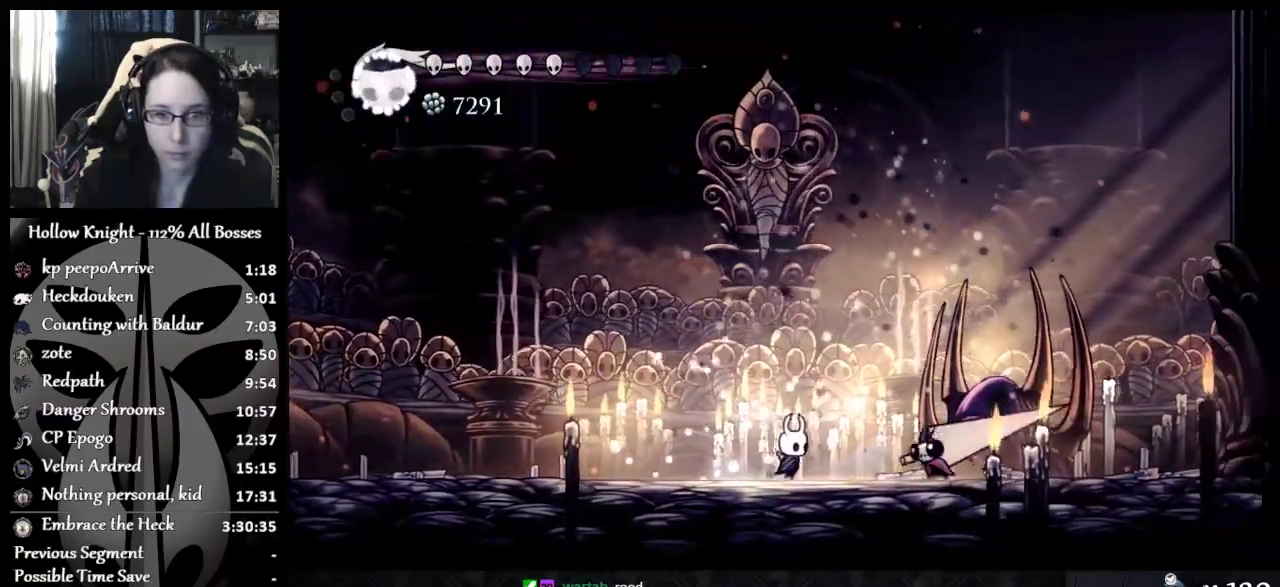
{"buttons": [], "left_stick": "center", "events": [[33, "X", "down"], [100, "left_stick", "left"], [150, "X", "up"], [483, "left_stick", "center"]]}
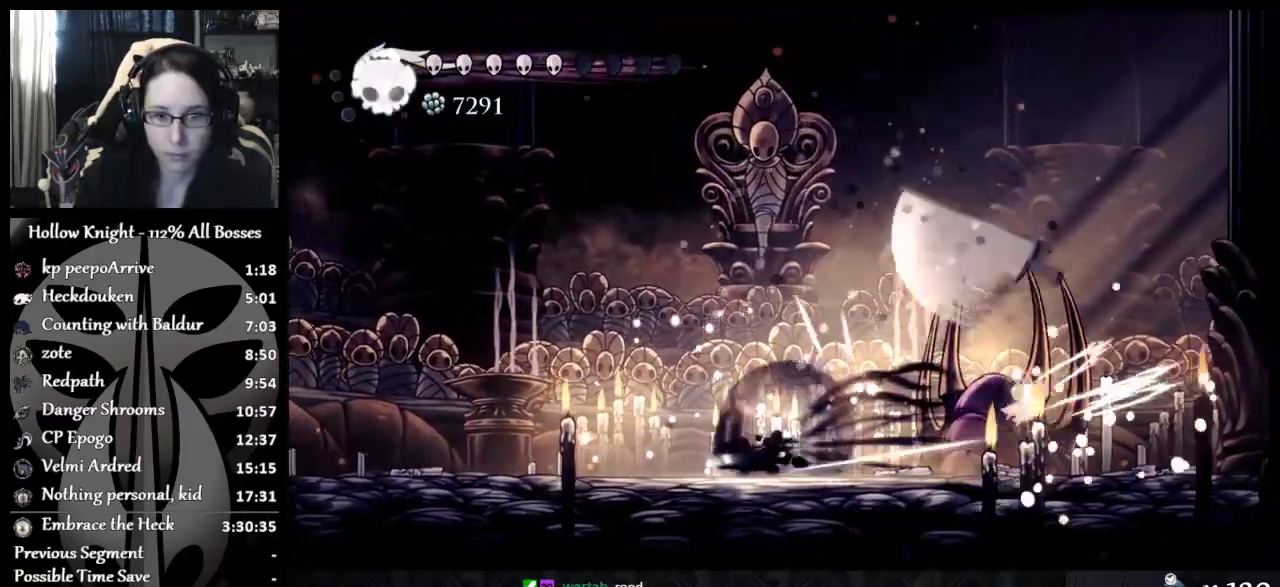
{"buttons": [], "left_stick": "right", "events": [[33, "left_stick", "right"]]}
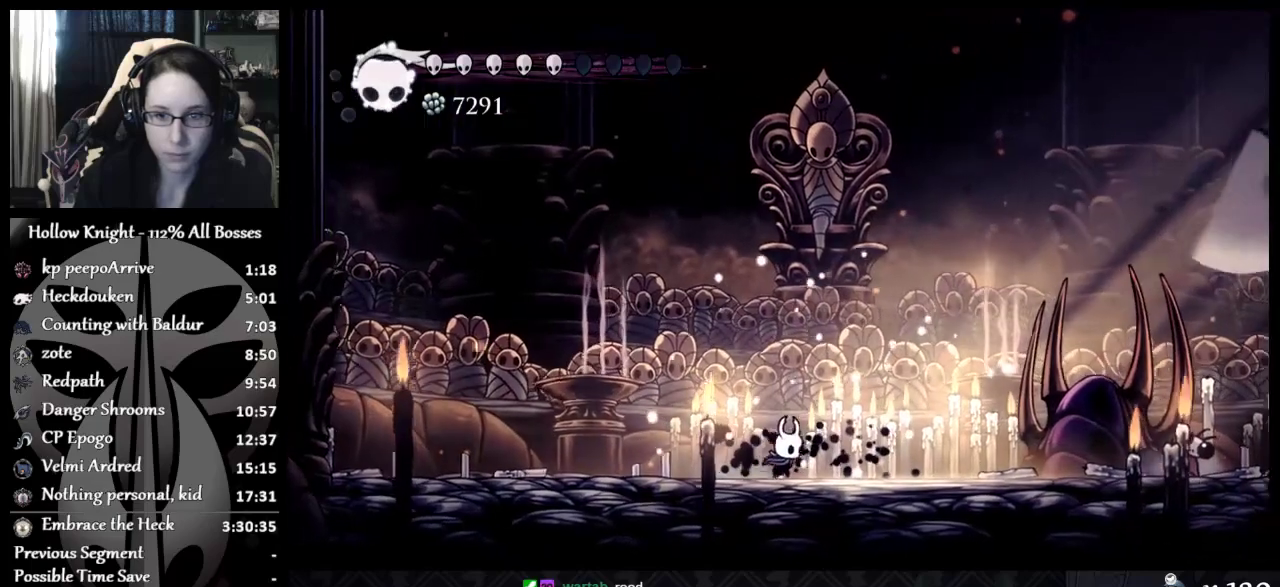
{"buttons": [], "left_stick": "right", "events": []}
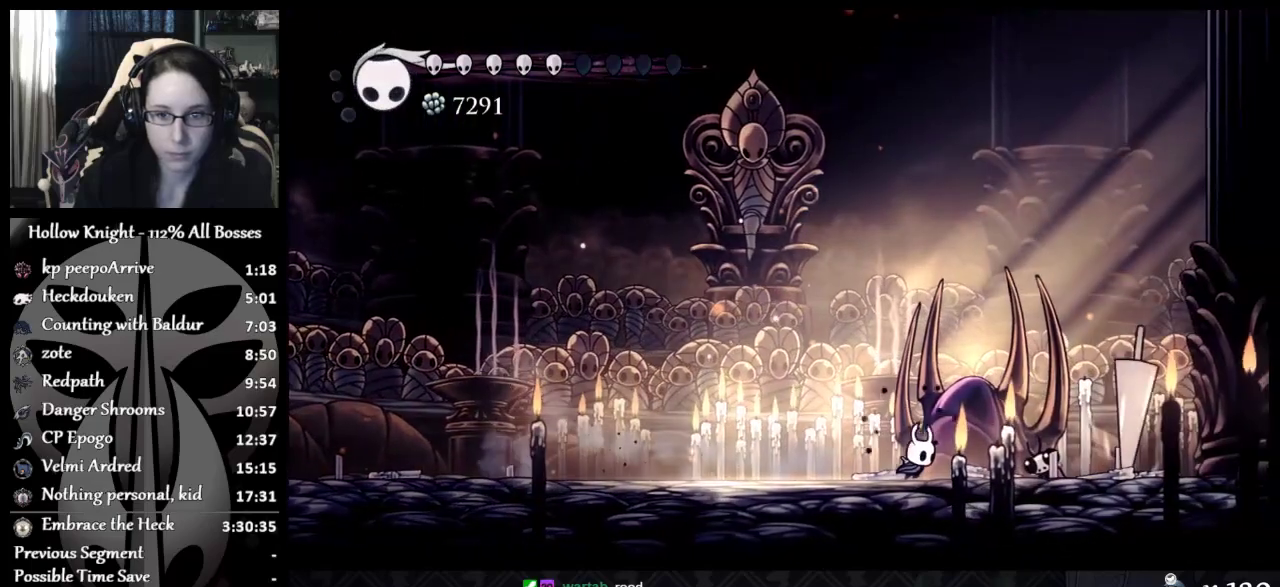
{"buttons": ["Y"], "left_stick": "center", "events": [[84, "Y", "down"], [134, "left_stick", "center"]]}
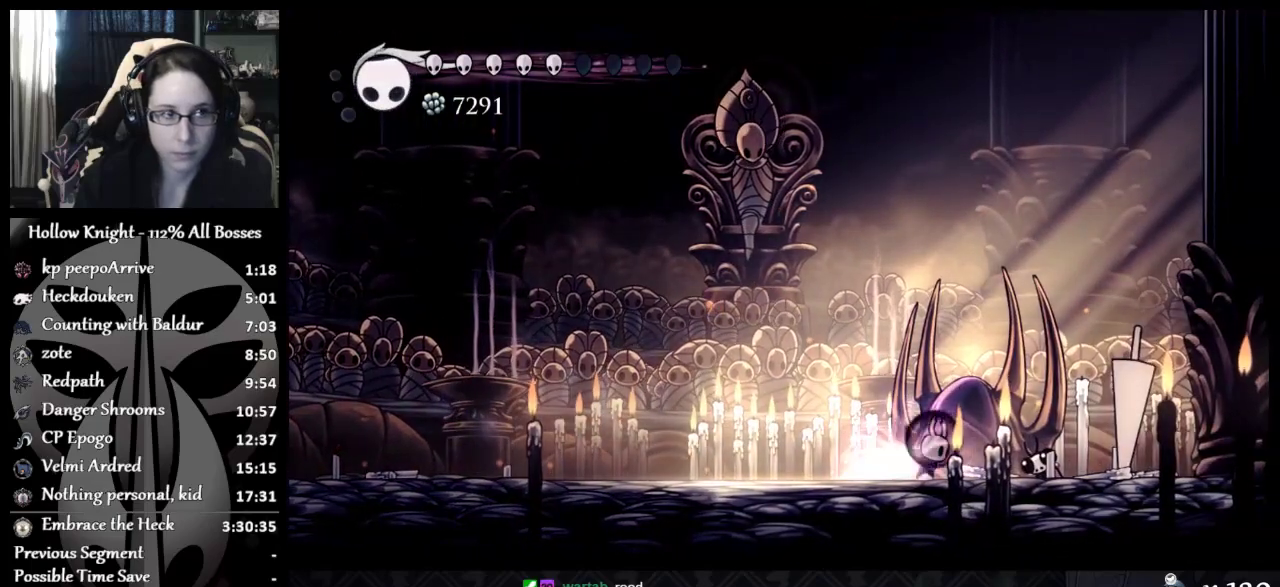
{"buttons": ["Y"], "left_stick": "center", "events": []}
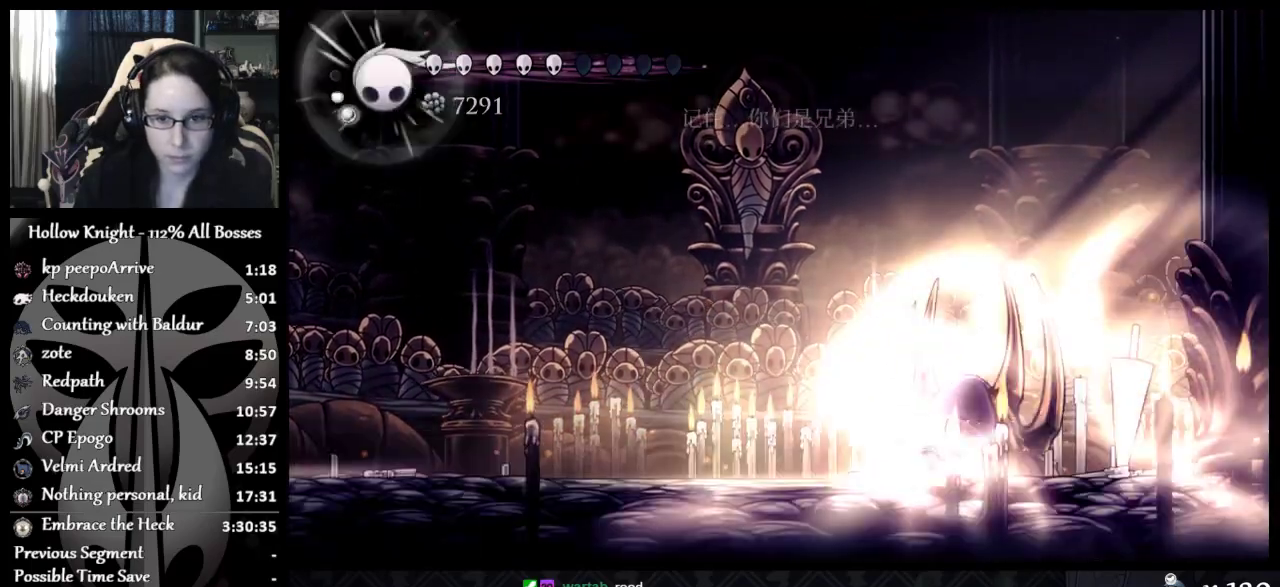
{"buttons": [], "left_stick": "right", "events": [[84, "Y", "up"], [84, "left_stick", "right"]]}
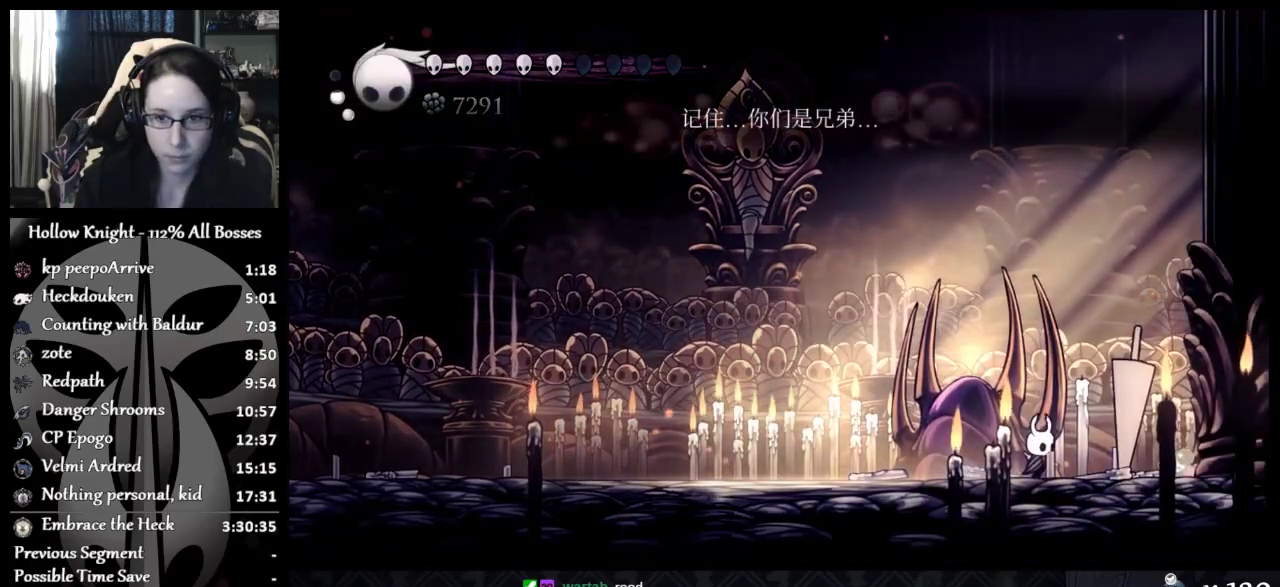
{"buttons": [], "left_stick": "center", "events": [[50, "X", "down"], [166, "X", "up"], [216, "X", "down"], [216, "left_stick", "center"], [367, "X", "up"]]}
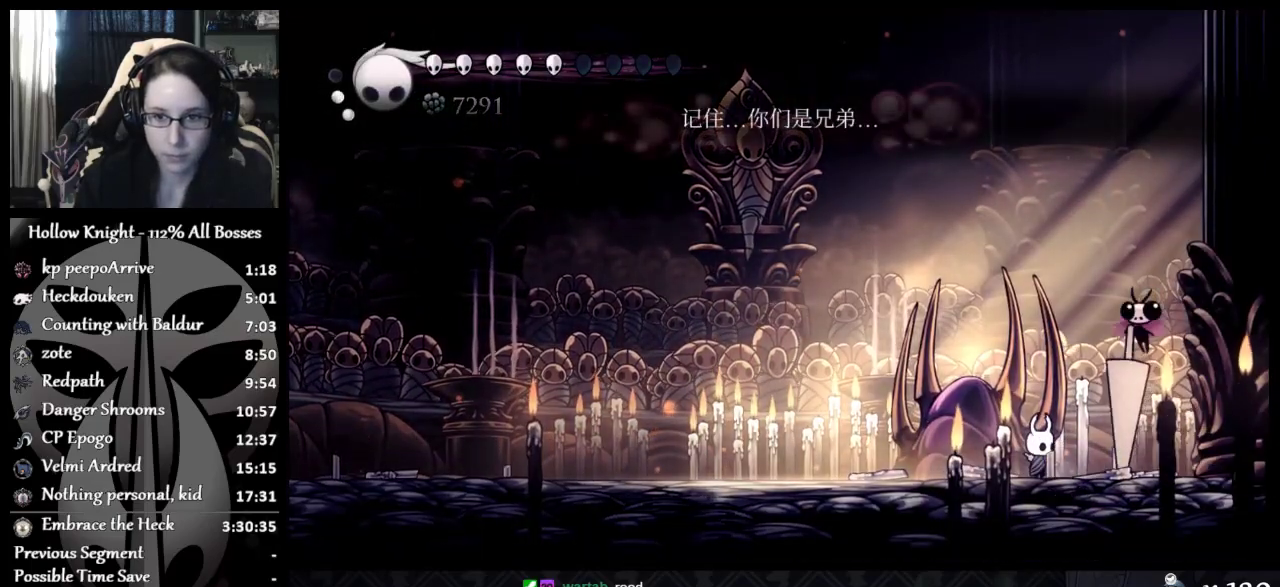
{"buttons": ["X"], "left_stick": "center", "events": [[234, "left_stick", "right"], [317, "X", "down"], [367, "left_stick", "center"], [434, "X", "up"], [484, "X", "down"]]}
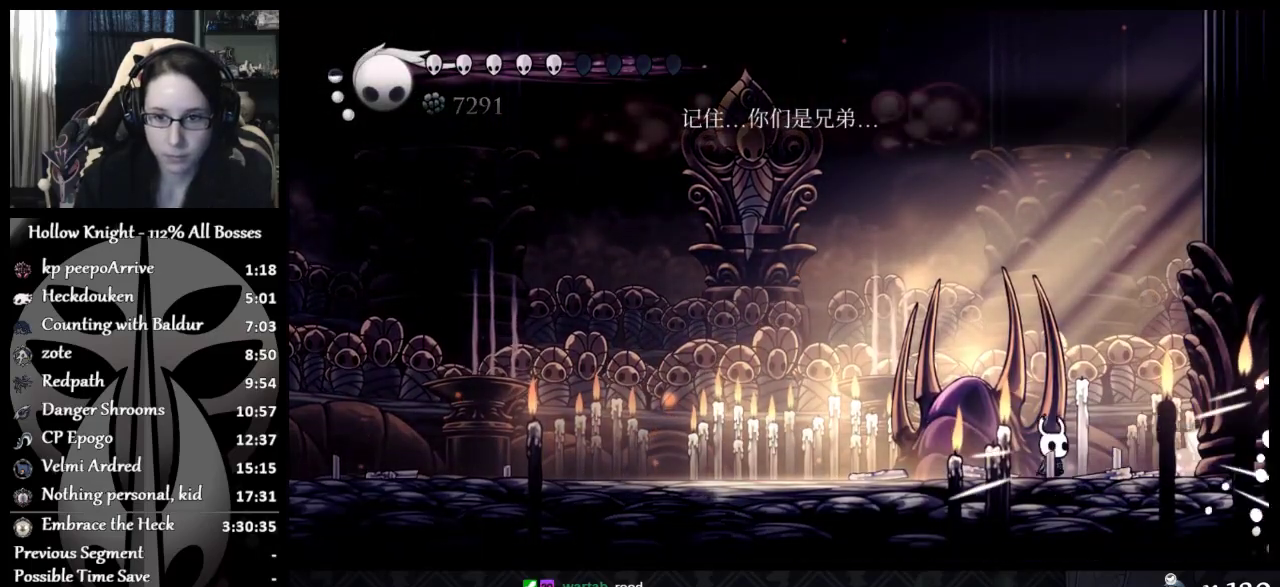
{"buttons": [], "left_stick": "left", "events": [[100, "X", "up"], [100, "left_stick", "right"], [166, "X", "down"], [283, "left_stick", "left"], [300, "X", "up"]]}
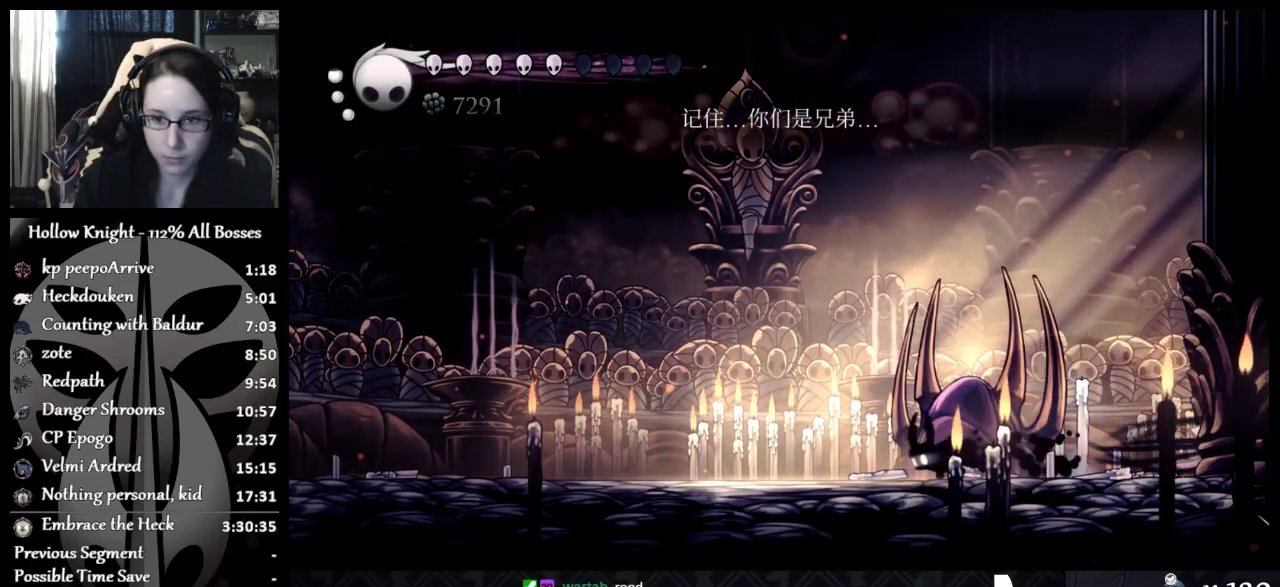
{"buttons": [], "left_stick": "left", "events": []}
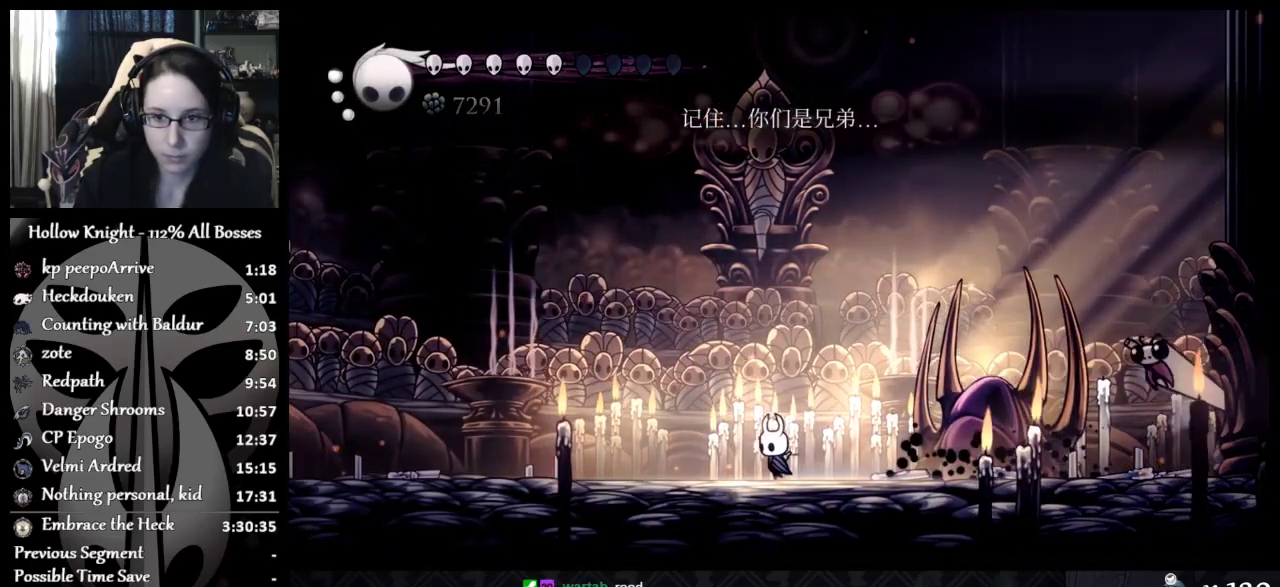
{"buttons": [], "left_stick": "left", "events": []}
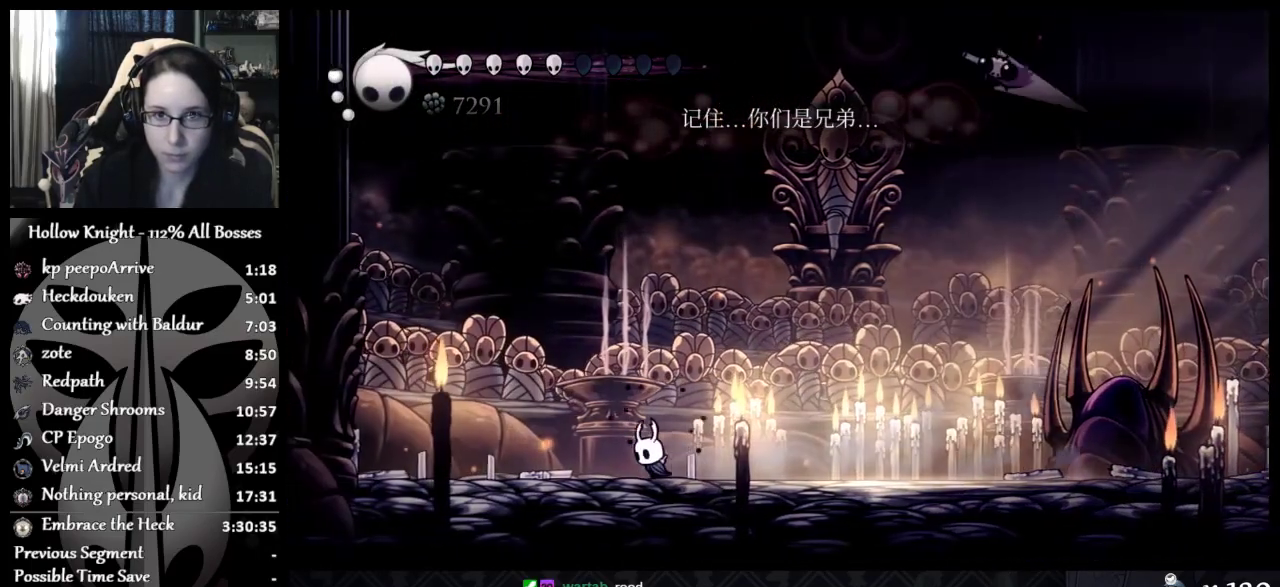
{"buttons": [], "left_stick": "right", "events": [[150, "left_stick", "right"], [184, "A", "down"], [217, "R2", "down"], [334, "A", "up"], [367, "R2", "up"], [434, "R2", "down"], [484, "R2", "up"]]}
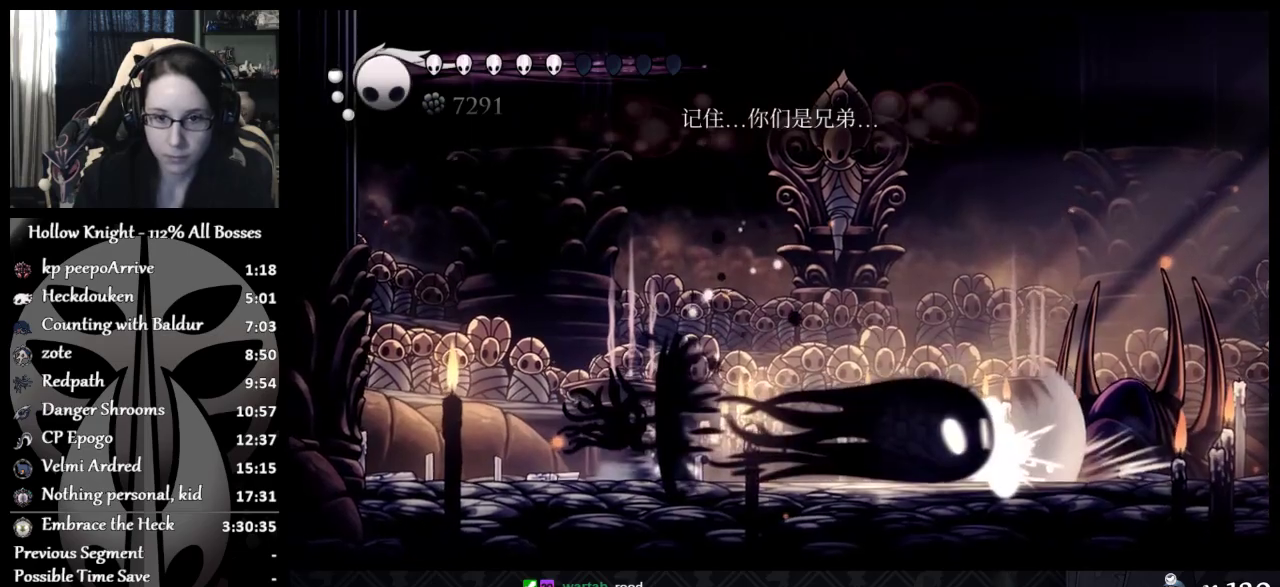
{"buttons": [], "left_stick": "right", "events": []}
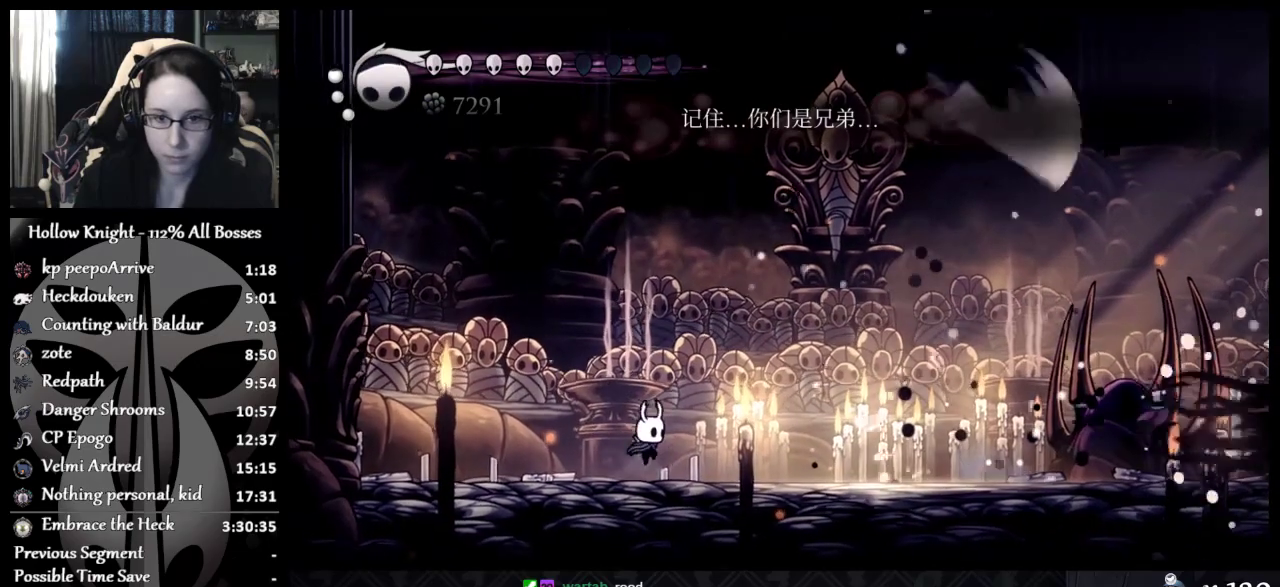
{"buttons": [], "left_stick": "right", "events": []}
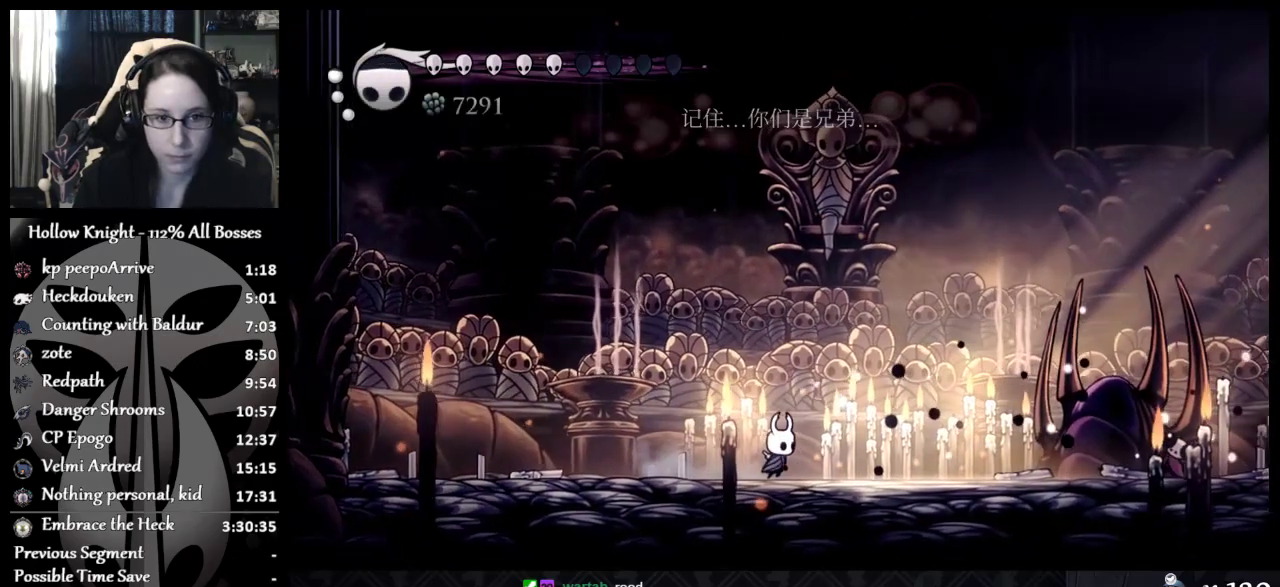
{"buttons": [], "left_stick": "center", "events": [[133, "left_stick", "center"], [400, "left_stick", "left"], [467, "left_stick", "center"]]}
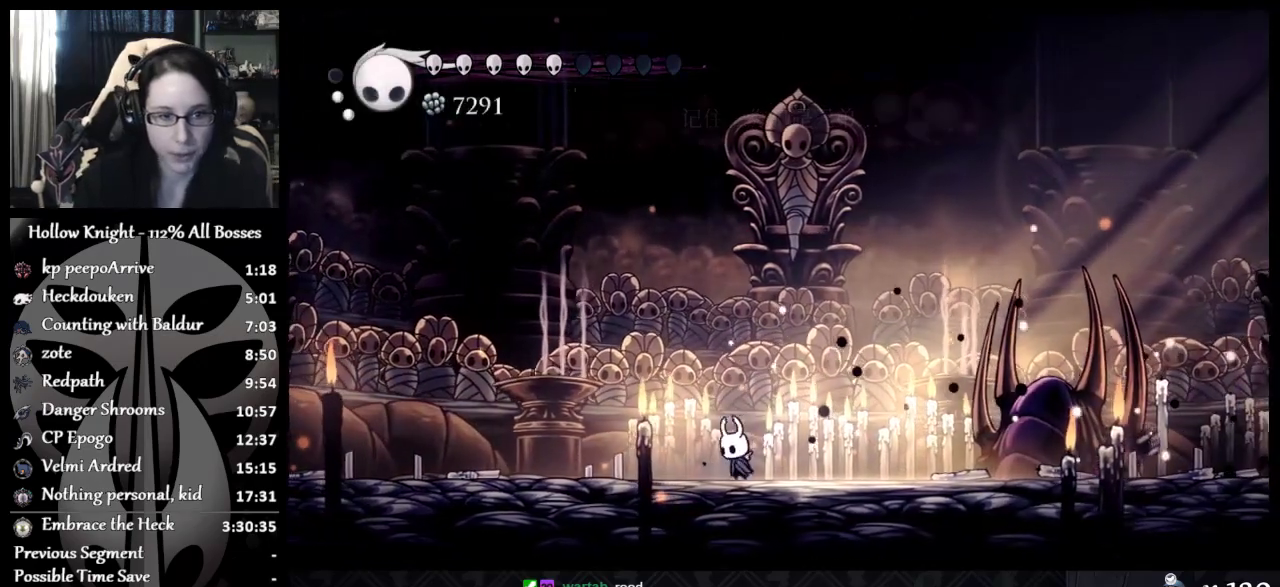
{"buttons": [], "left_stick": "center", "events": []}
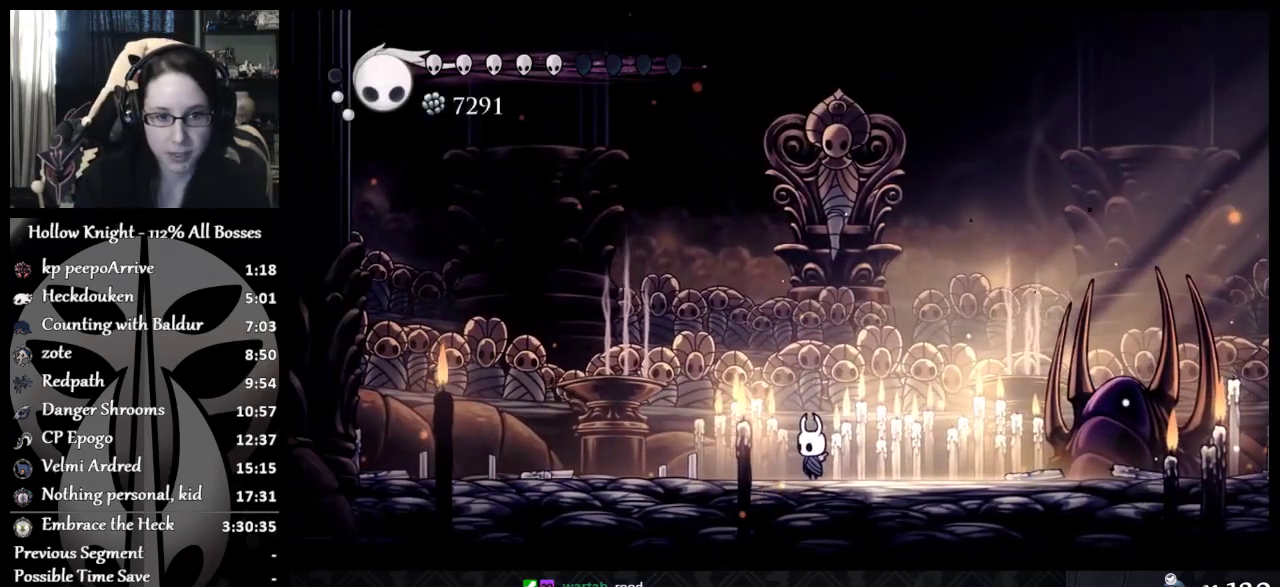
{"buttons": [], "left_stick": "center", "events": []}
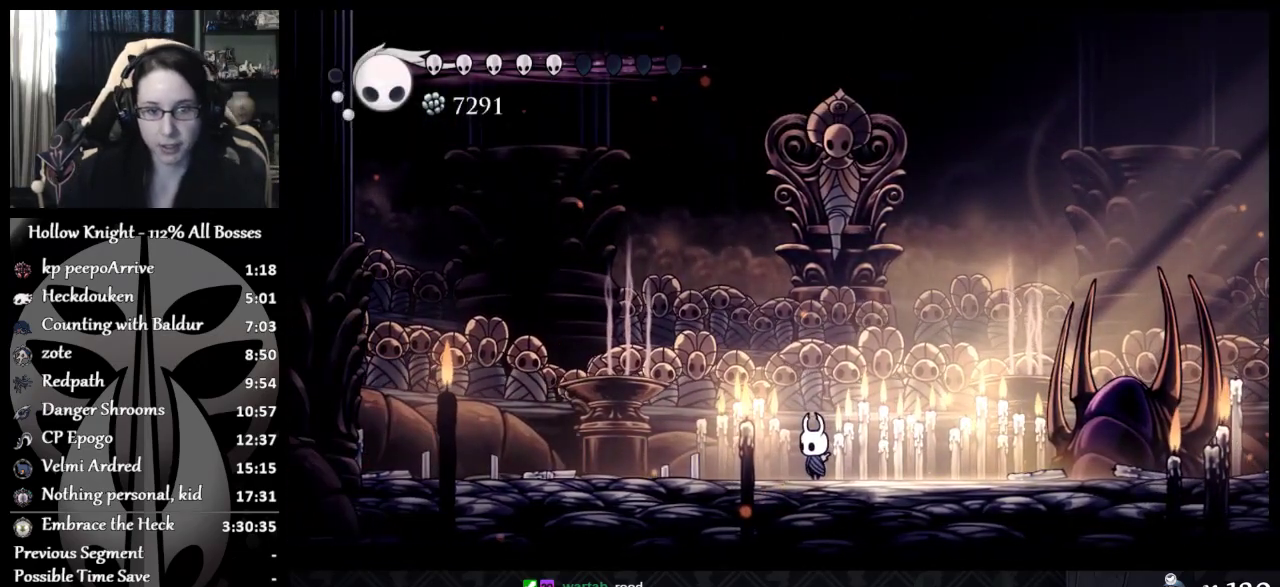
{"buttons": [], "left_stick": "center", "events": [[100, "left_stick", "left"], [150, "left_stick", "center"]]}
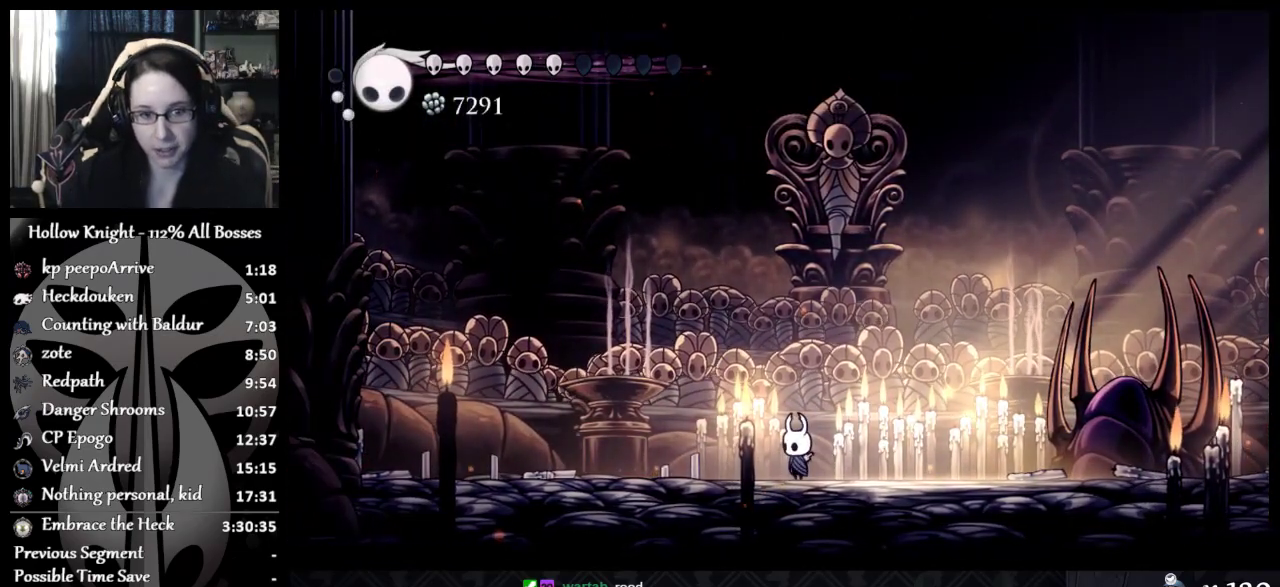
{"buttons": [], "left_stick": "center", "events": []}
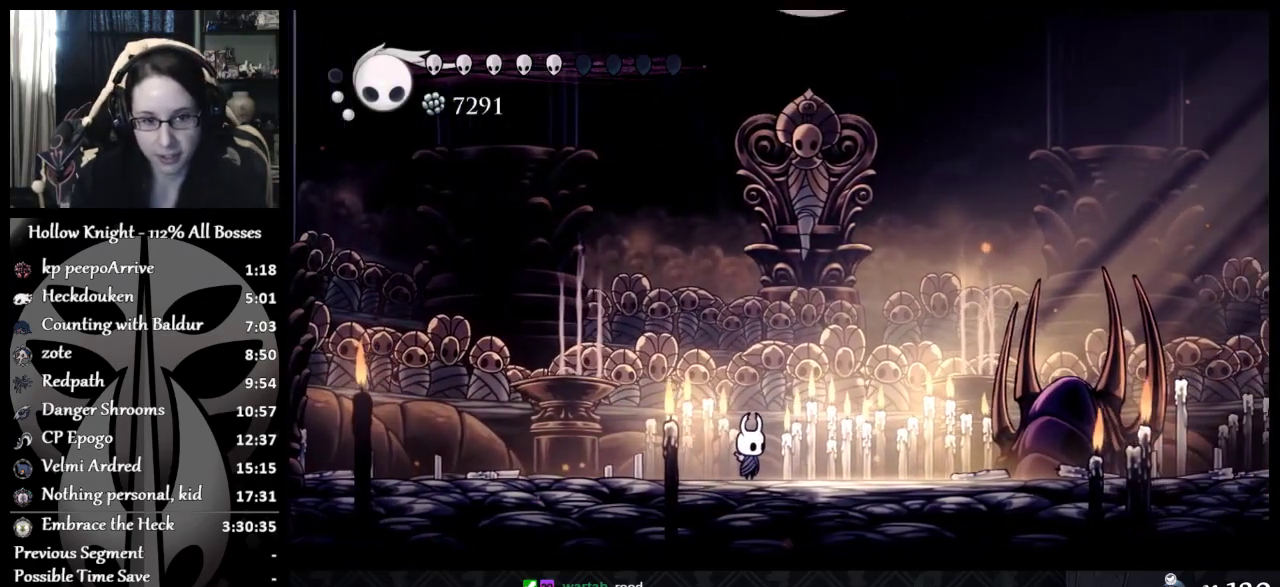
{"buttons": [], "left_stick": "center", "events": []}